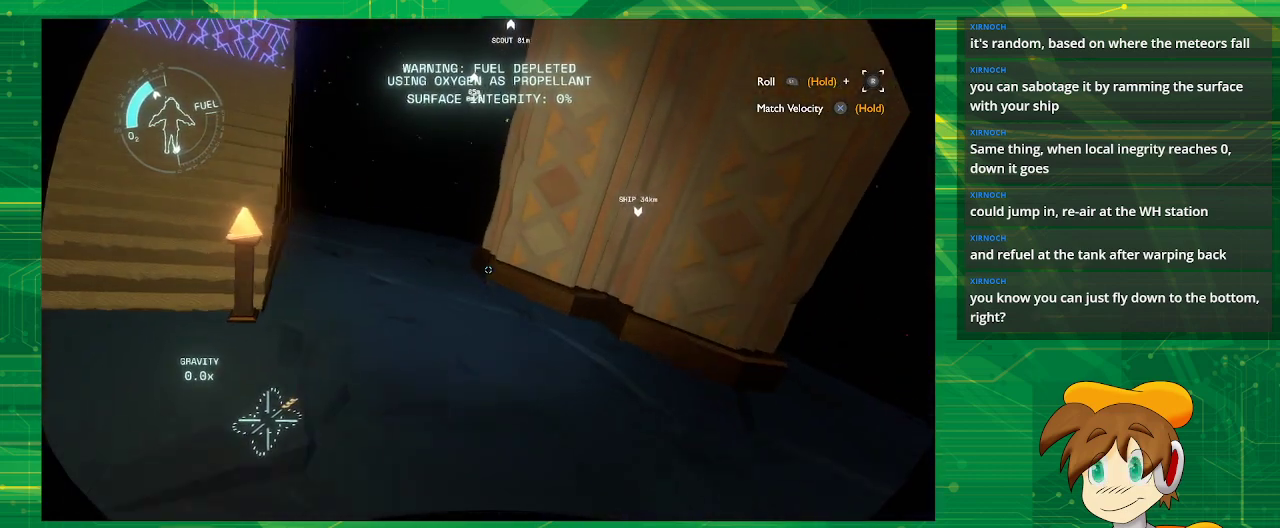
Gameplay with a controller (PlayStation layout); each line is a JSON object with the inputs held at the frame after it. "events" lists button and stick changes between this image and that frame as [ms after this image, input, new state], when the widget could be followed in between. Not read: L3 R3.
{"buttons": [], "left_stick": "down-right", "right_stick": "center", "events": [[33, "left_stick", "center"], [383, "left_stick", "down-right"]]}
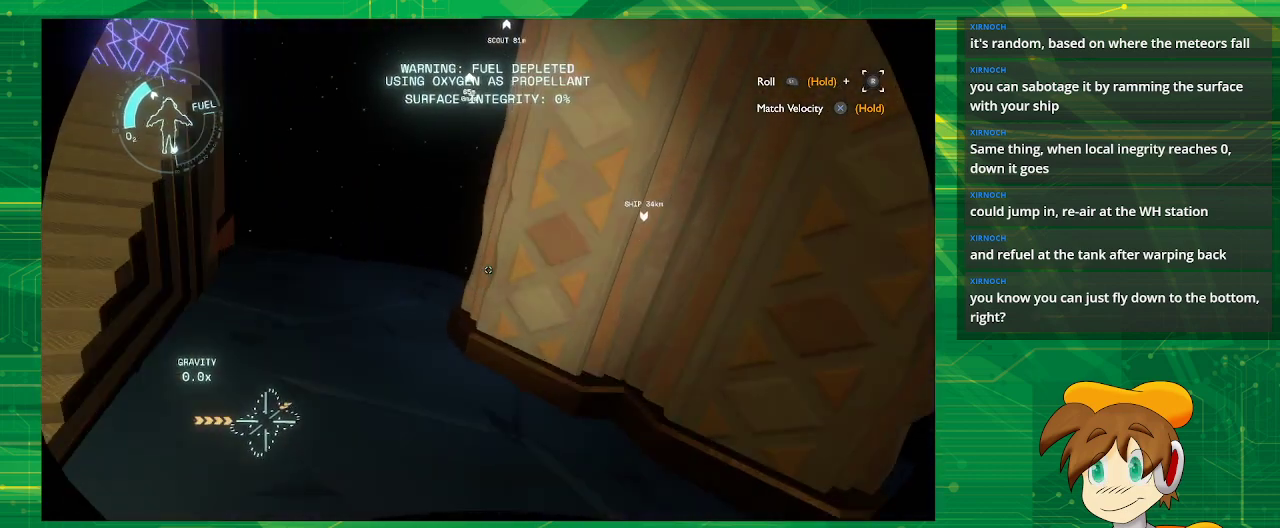
{"buttons": [], "left_stick": "center", "right_stick": "center", "events": [[83, "left_stick", "center"]]}
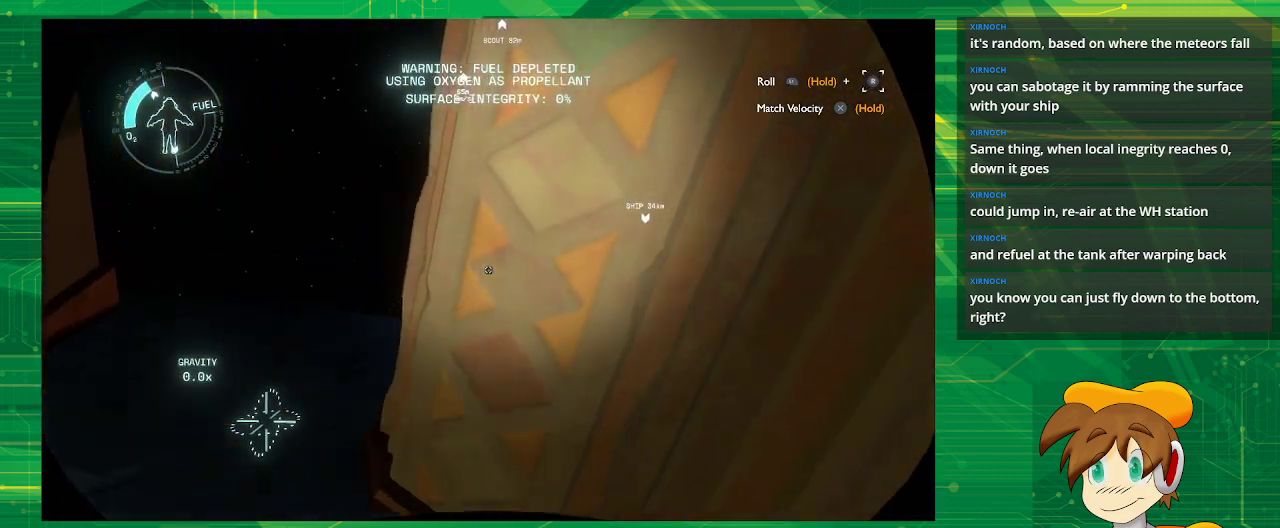
{"buttons": [], "left_stick": "down", "right_stick": "down-left", "events": [[317, "right_stick", "down-left"], [400, "left_stick", "down"]]}
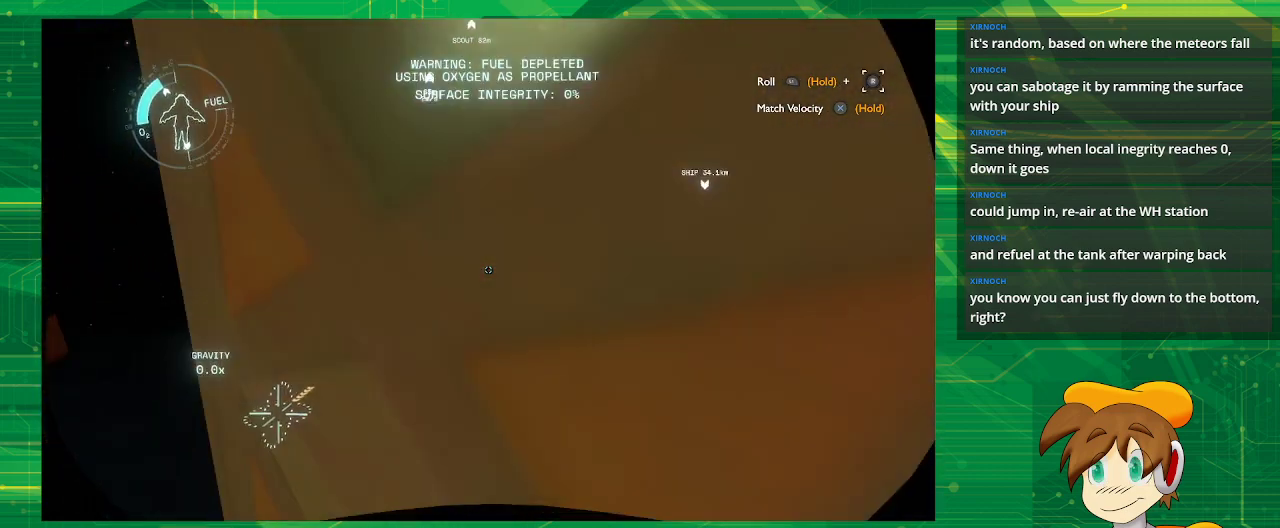
{"buttons": [], "left_stick": "center", "right_stick": "center", "events": [[217, "left_stick", "center"], [217, "right_stick", "center"]]}
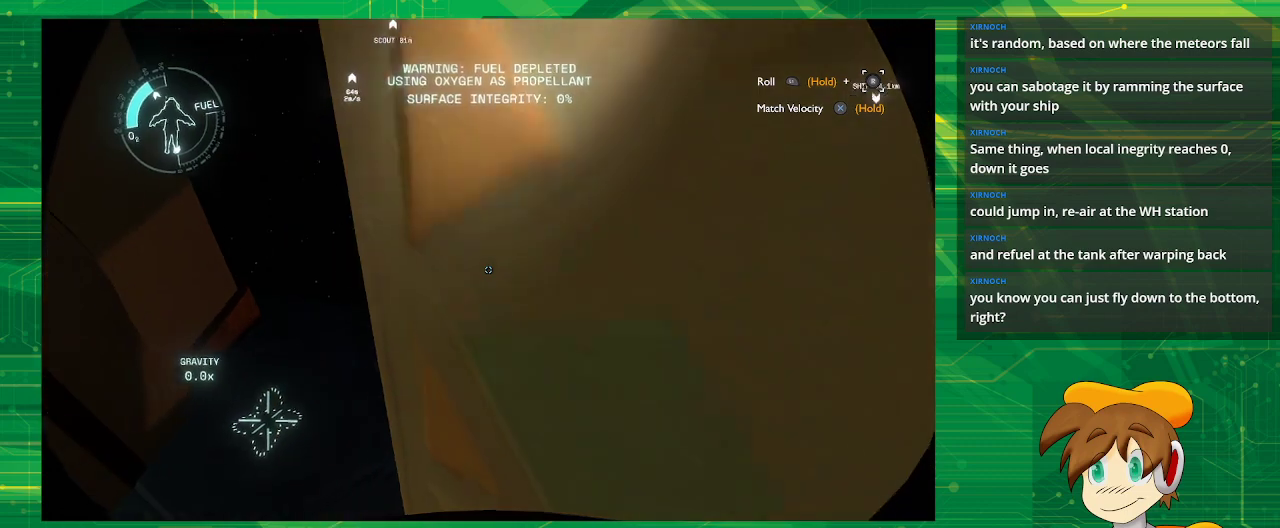
{"buttons": [], "left_stick": "center", "right_stick": "up-left", "events": [[333, "right_stick", "up-left"]]}
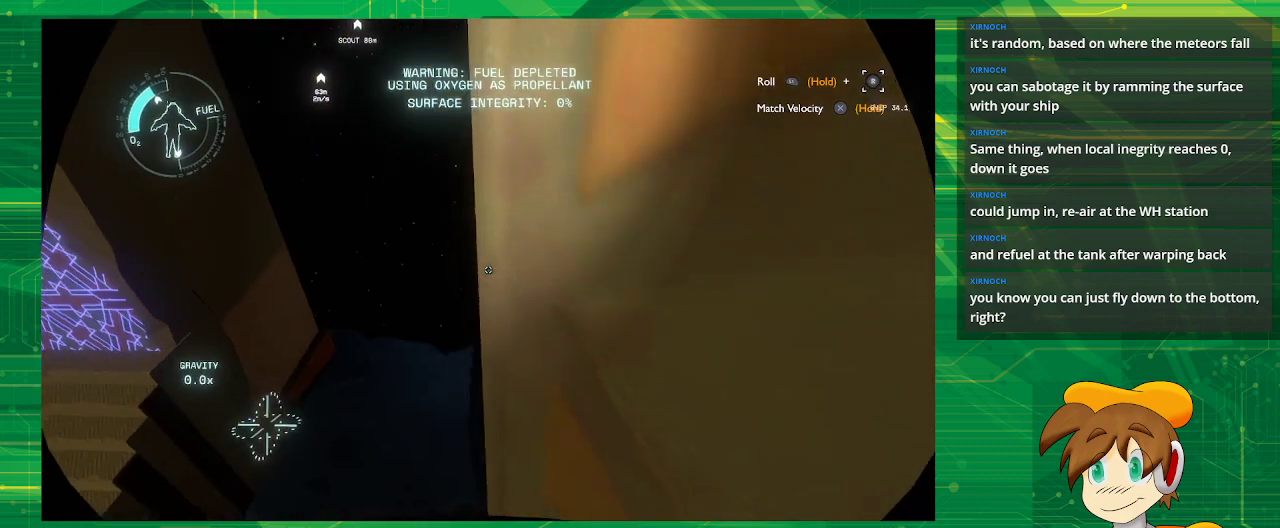
{"buttons": [], "left_stick": "center", "right_stick": "center", "events": [[333, "right_stick", "center"]]}
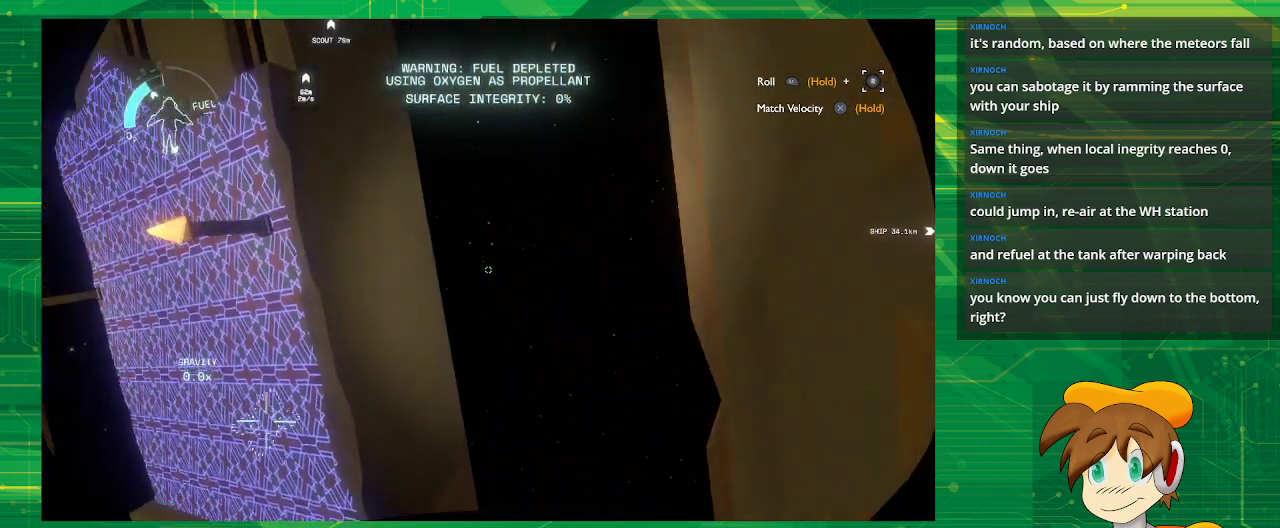
{"buttons": [], "left_stick": "up-left", "right_stick": "center", "events": [[67, "left_stick", "left"], [217, "left_stick", "up-left"]]}
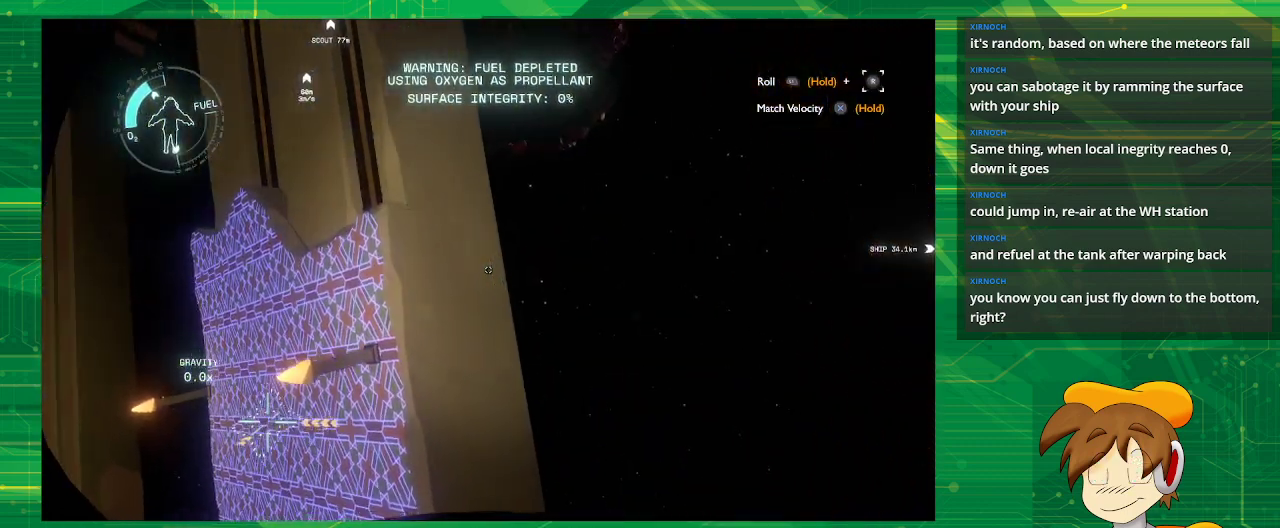
{"buttons": [], "left_stick": "center", "right_stick": "center", "events": [[117, "right_stick", "up"], [150, "left_stick", "center"], [450, "right_stick", "center"]]}
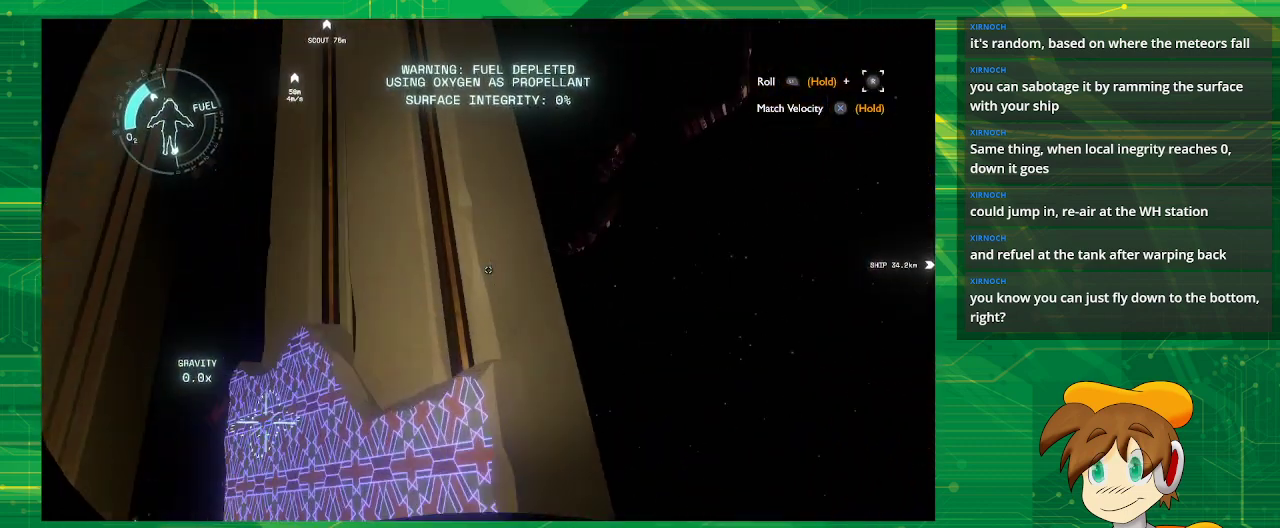
{"buttons": [], "left_stick": "center", "right_stick": "center", "events": [[250, "left_stick", "right"], [317, "right_stick", "up-right"], [483, "left_stick", "center"], [500, "right_stick", "center"]]}
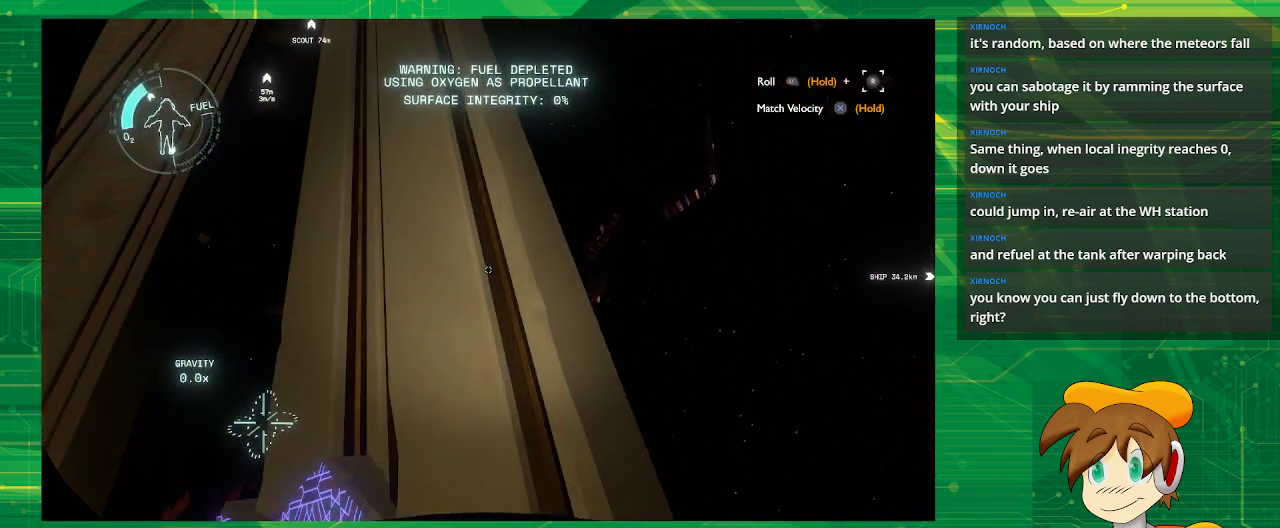
{"buttons": [], "left_stick": "center", "right_stick": "center", "events": [[283, "left_stick", "right"], [333, "left_stick", "center"]]}
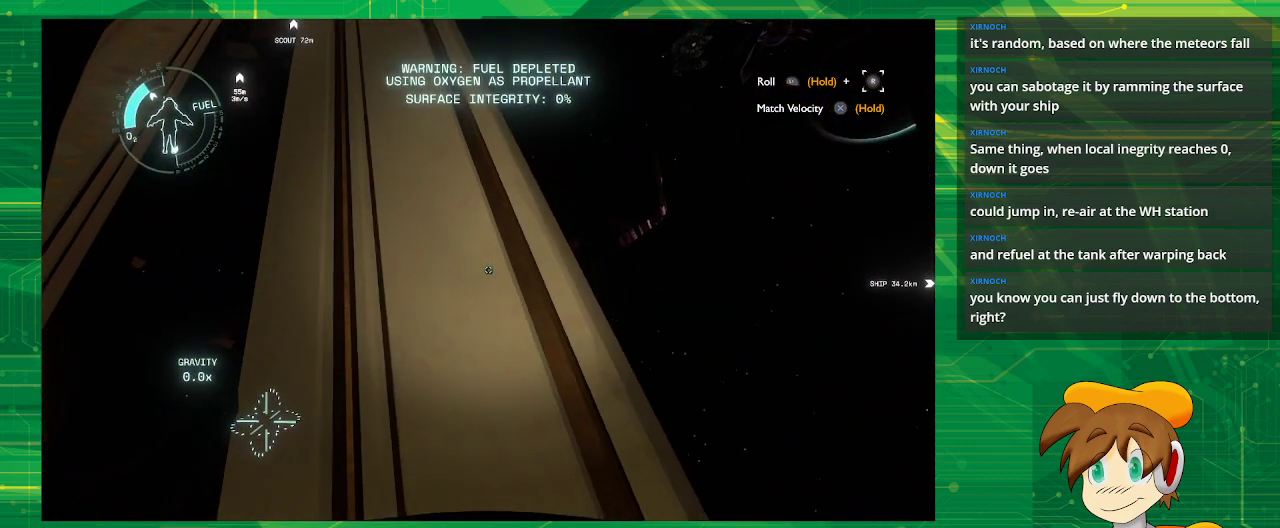
{"buttons": [], "left_stick": "center", "right_stick": "center", "events": [[83, "left_stick", "right"], [333, "left_stick", "center"]]}
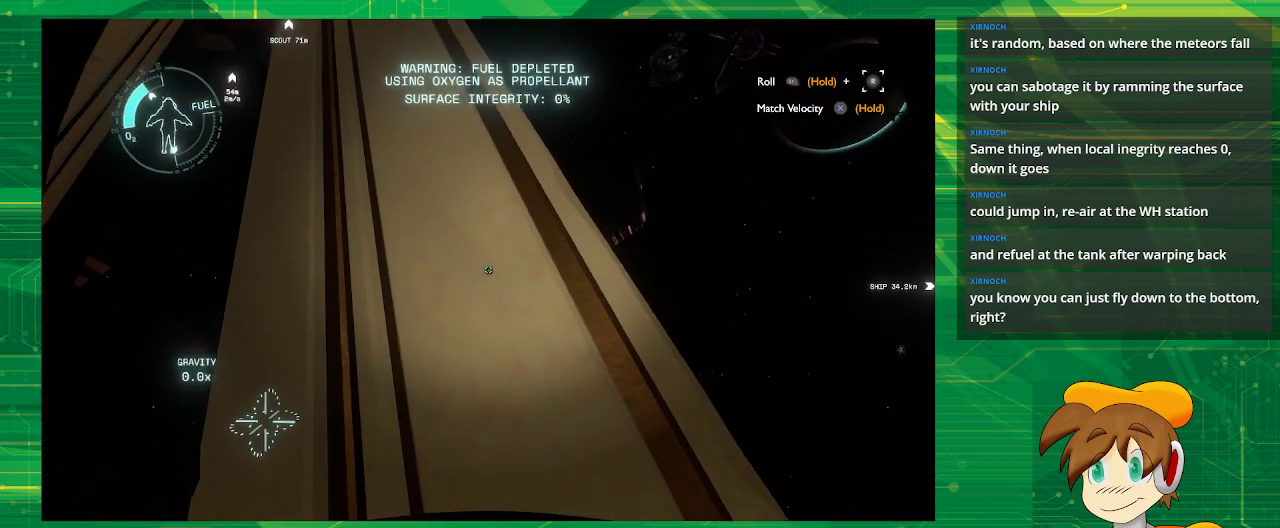
{"buttons": [], "left_stick": "center", "right_stick": "center", "events": [[17, "left_stick", "right"], [250, "left_stick", "center"]]}
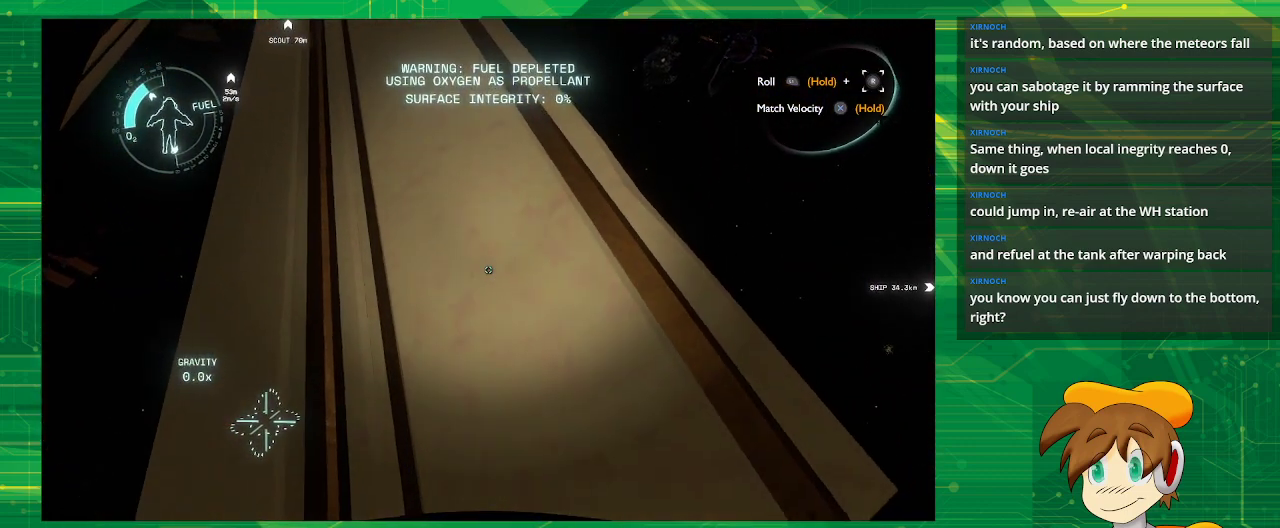
{"buttons": [], "left_stick": "center", "right_stick": "center", "events": [[183, "L2", "down"], [500, "L2", "up"]]}
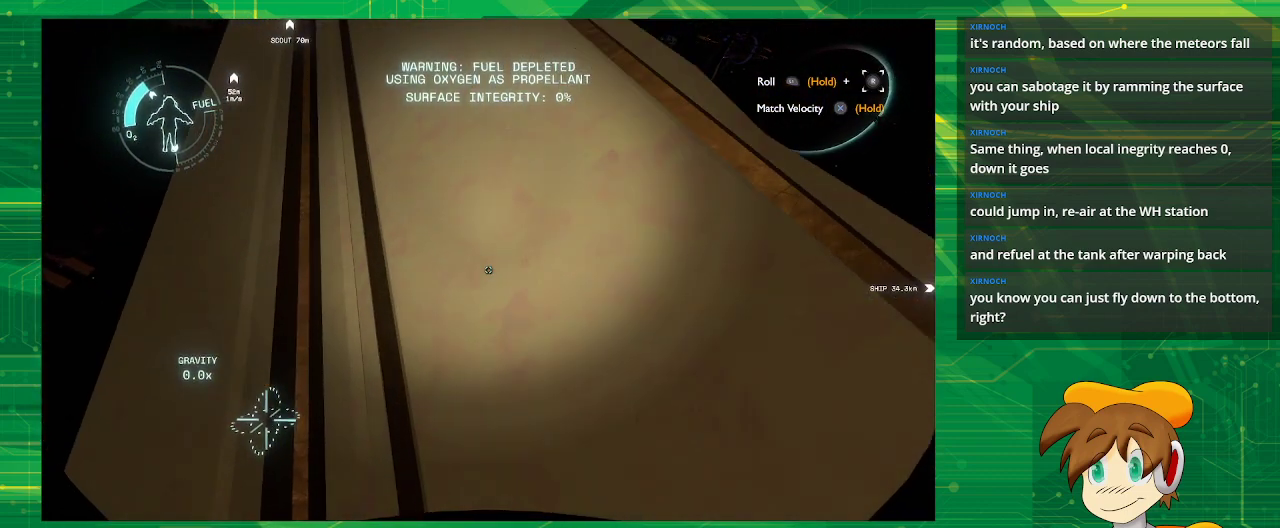
{"buttons": [], "left_stick": "center", "right_stick": "center", "events": []}
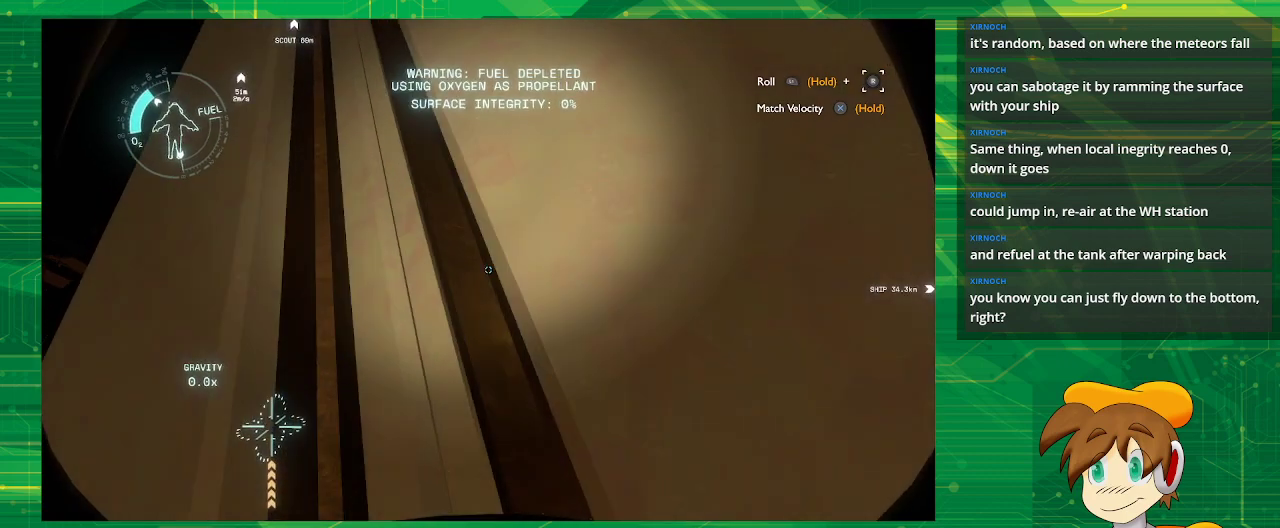
{"buttons": ["R2"], "left_stick": "down", "right_stick": "center", "events": [[50, "R2", "down"], [250, "left_stick", "down"]]}
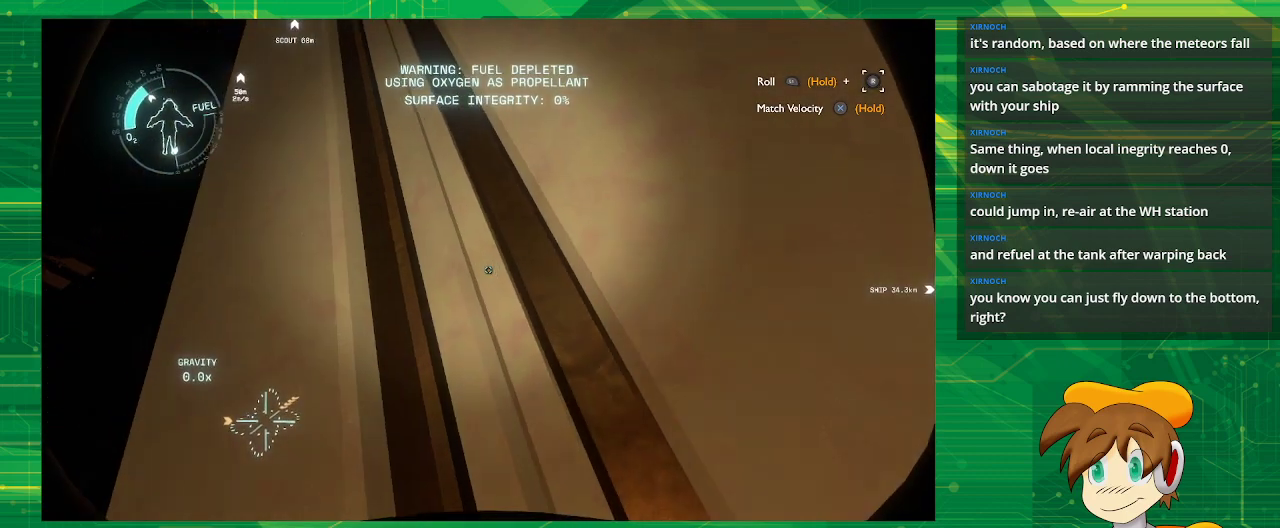
{"buttons": [], "left_stick": "center", "right_stick": "center", "events": [[33, "R2", "up"], [100, "left_stick", "down-right"], [233, "left_stick", "center"]]}
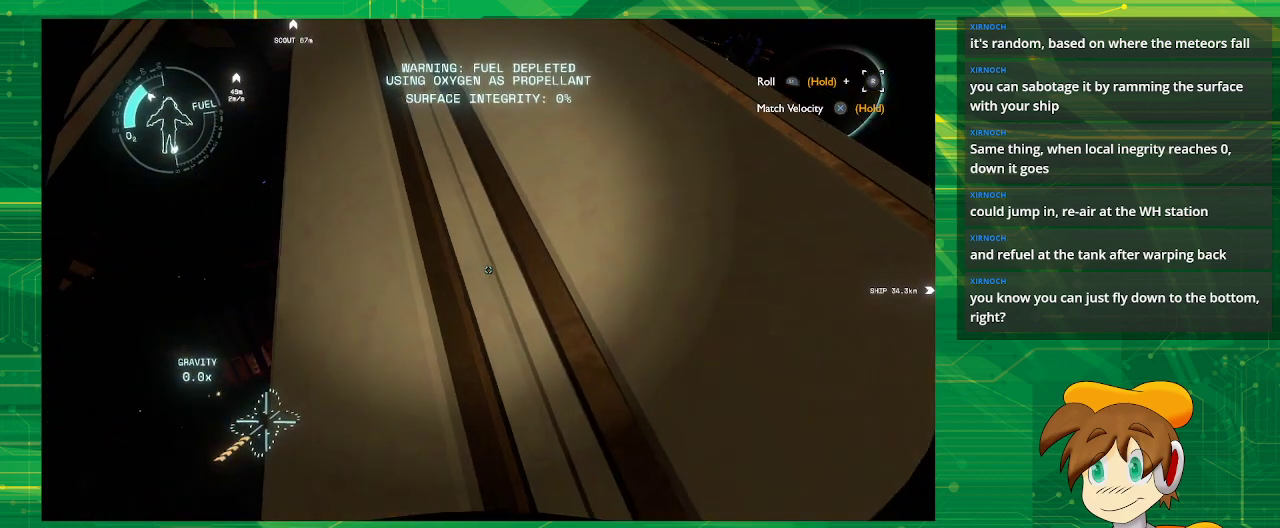
{"buttons": [], "left_stick": "center", "right_stick": "right", "events": [[50, "left_stick", "up"], [183, "left_stick", "center"], [400, "right_stick", "right"]]}
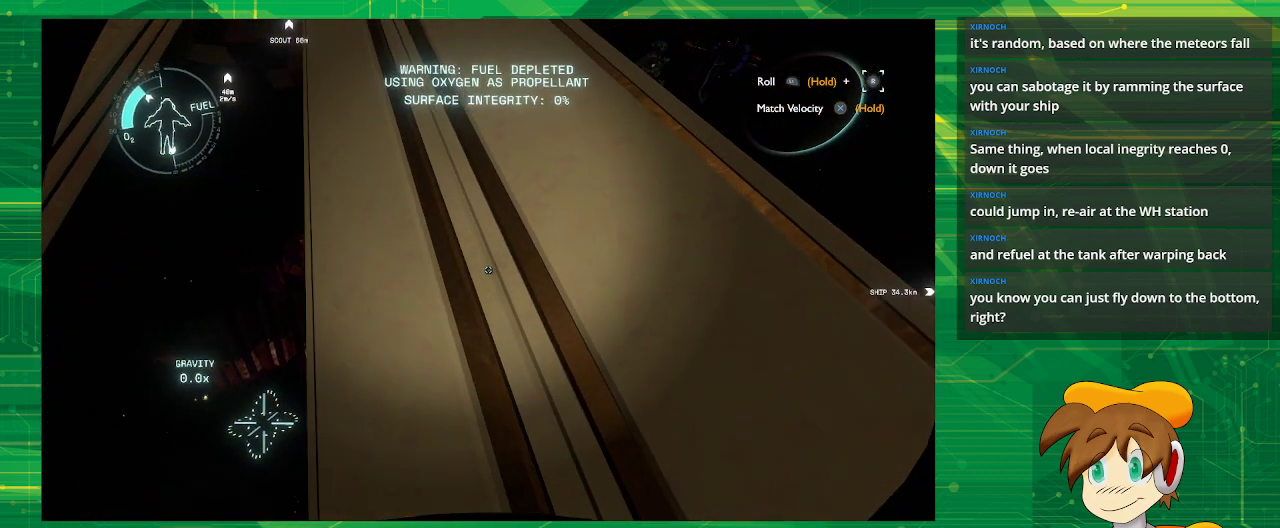
{"buttons": [], "left_stick": "up", "right_stick": "center", "events": [[150, "right_stick", "center"], [450, "left_stick", "up"]]}
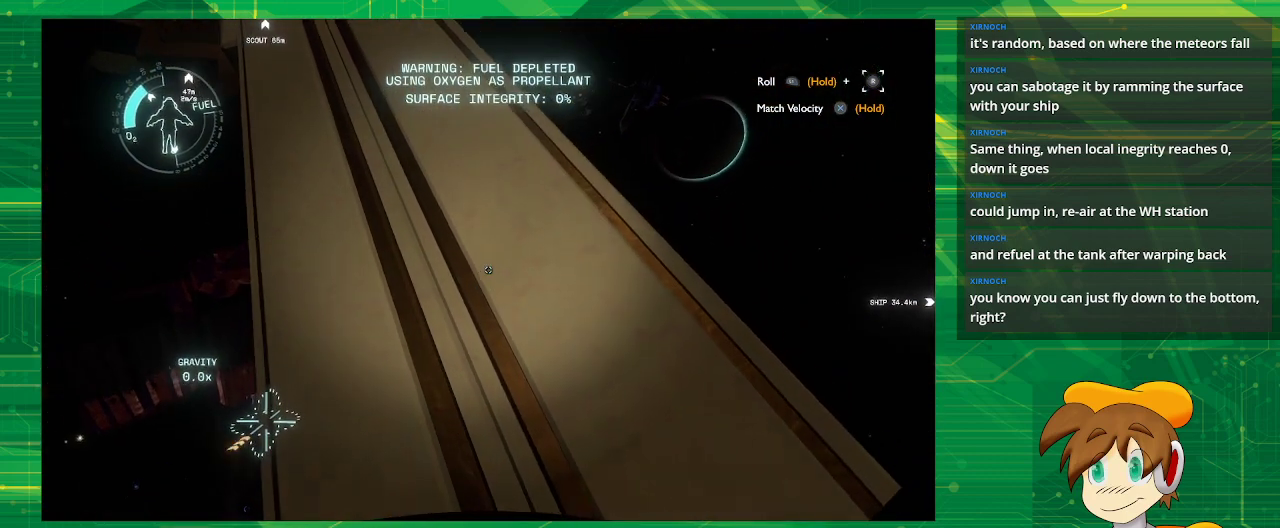
{"buttons": [], "left_stick": "up-left", "right_stick": "center", "events": [[117, "left_stick", "center"], [200, "left_stick", "up-left"]]}
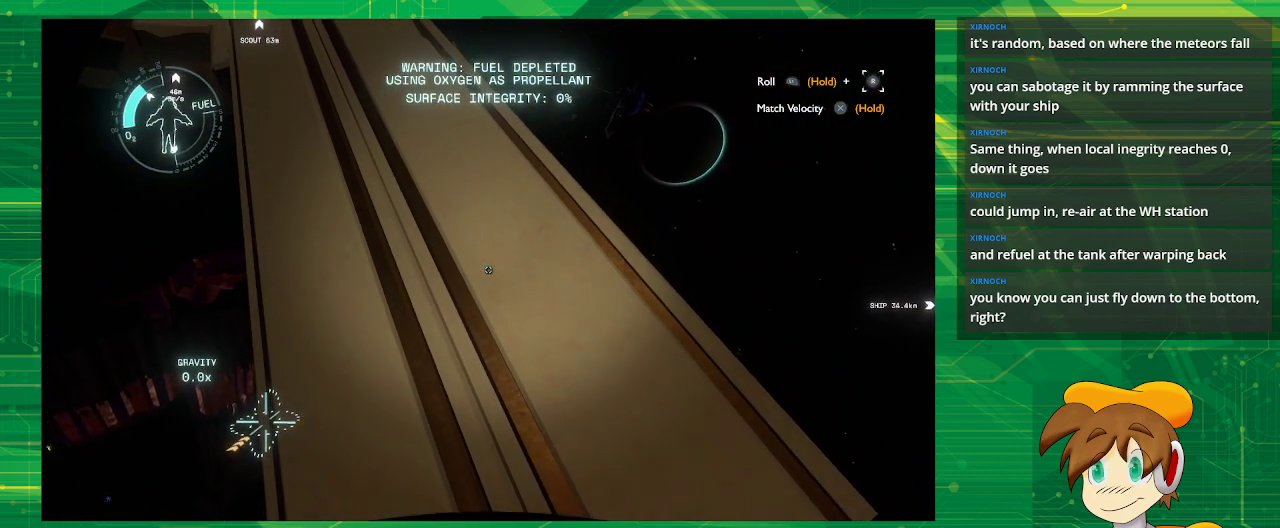
{"buttons": ["R2"], "left_stick": "center", "right_stick": "center", "events": [[67, "left_stick", "center"], [417, "R2", "down"]]}
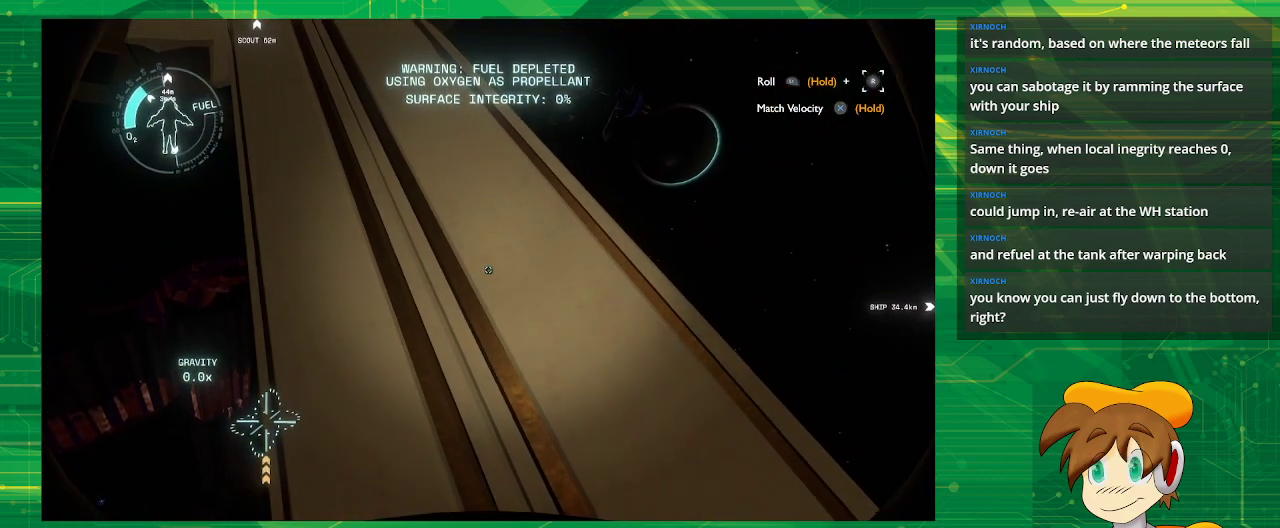
{"buttons": [], "left_stick": "center", "right_stick": "center", "events": [[83, "R2", "up"]]}
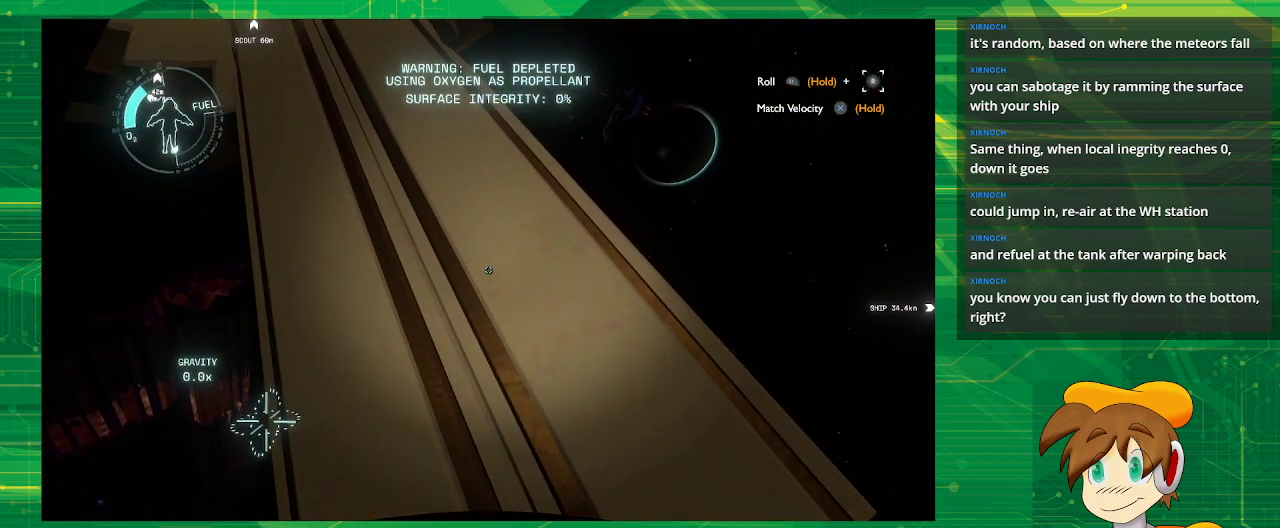
{"buttons": [], "left_stick": "center", "right_stick": "center", "events": [[67, "right_stick", "up"], [250, "right_stick", "center"]]}
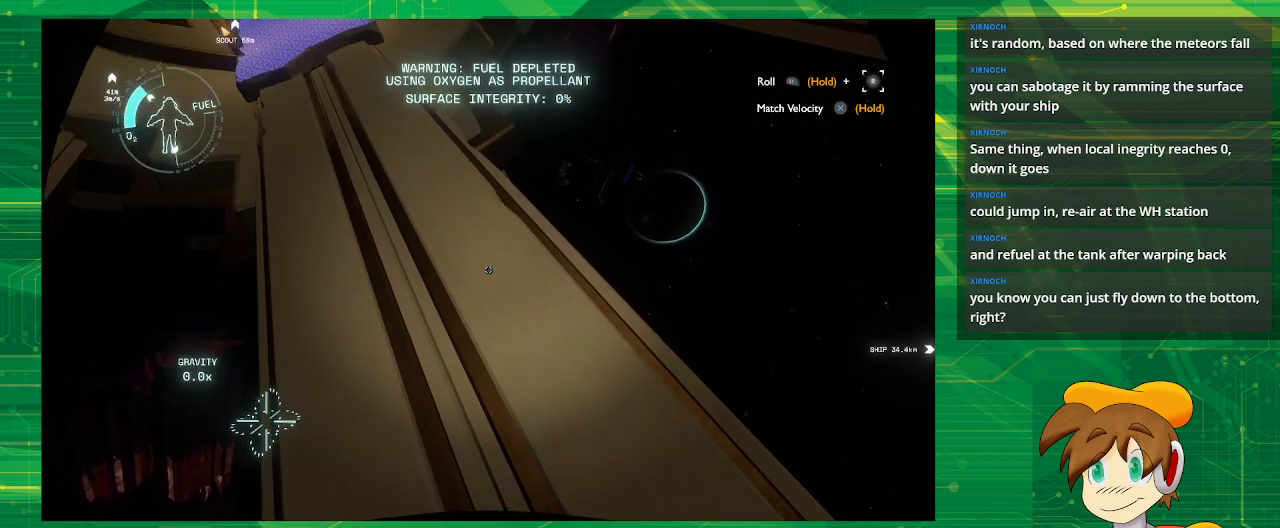
{"buttons": [], "left_stick": "center", "right_stick": "center", "events": []}
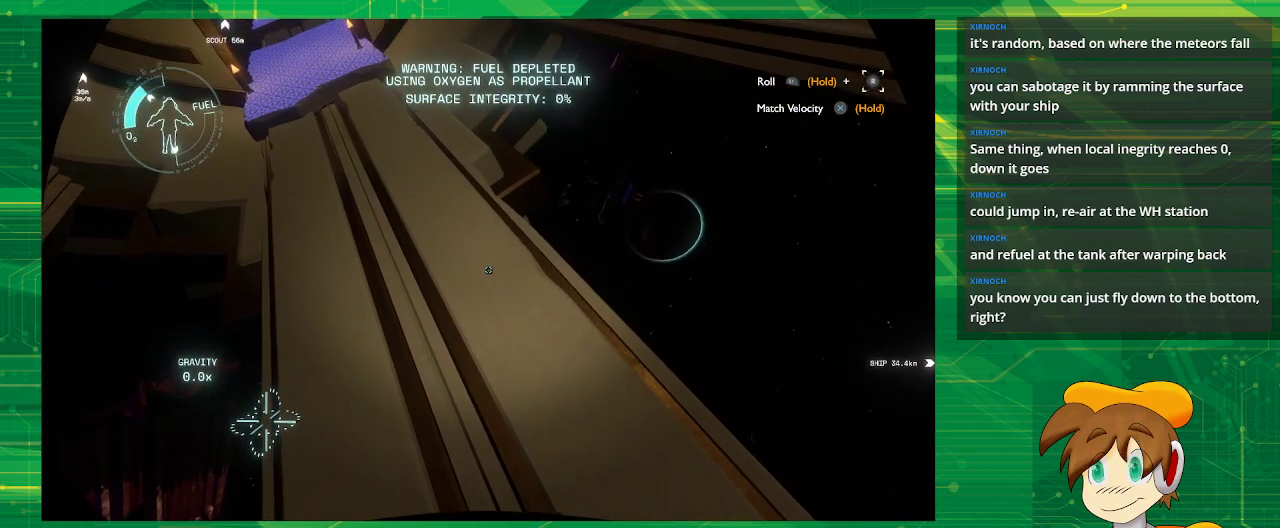
{"buttons": [], "left_stick": "center", "right_stick": "left", "events": [[417, "right_stick", "left"]]}
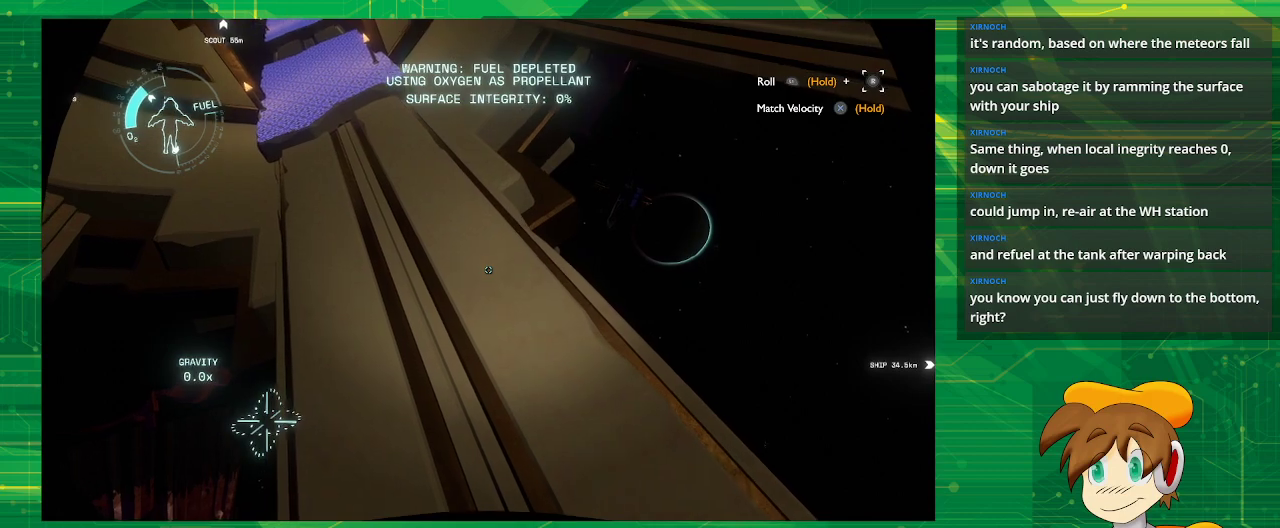
{"buttons": [], "left_stick": "center", "right_stick": "center", "events": [[17, "right_stick", "center"]]}
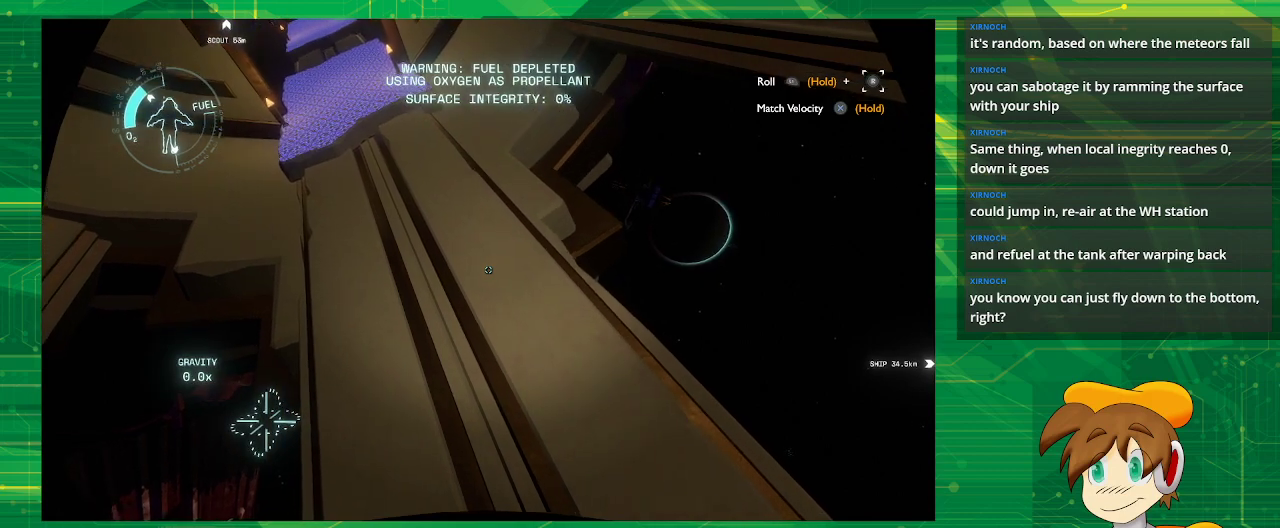
{"buttons": [], "left_stick": "center", "right_stick": "center", "events": []}
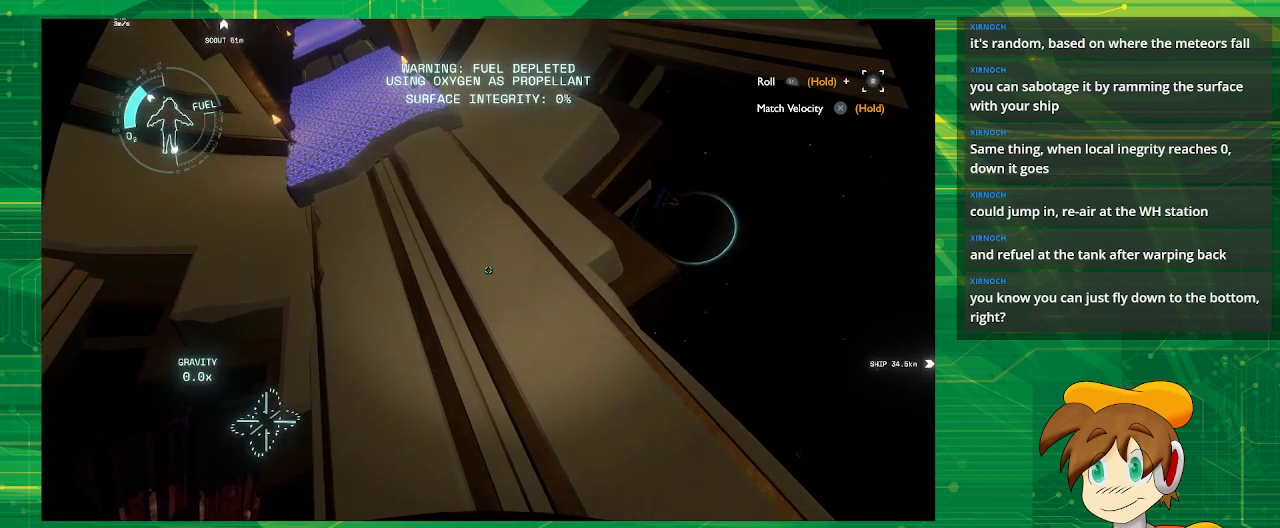
{"buttons": [], "left_stick": "center", "right_stick": "center", "events": []}
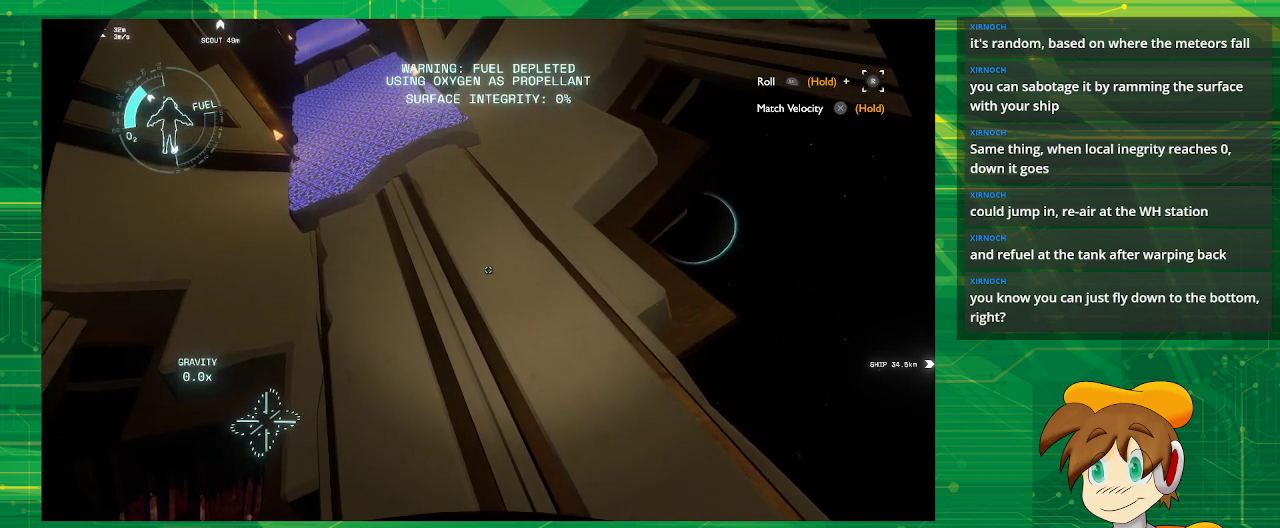
{"buttons": [], "left_stick": "center", "right_stick": "center", "events": []}
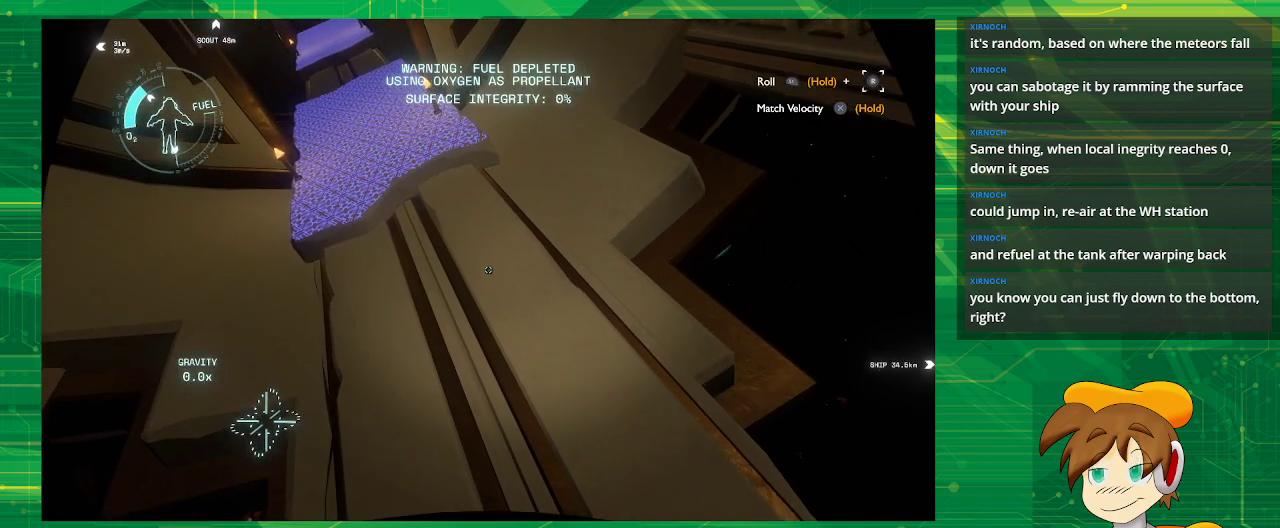
{"buttons": [], "left_stick": "up", "right_stick": "center", "events": [[383, "left_stick", "up"]]}